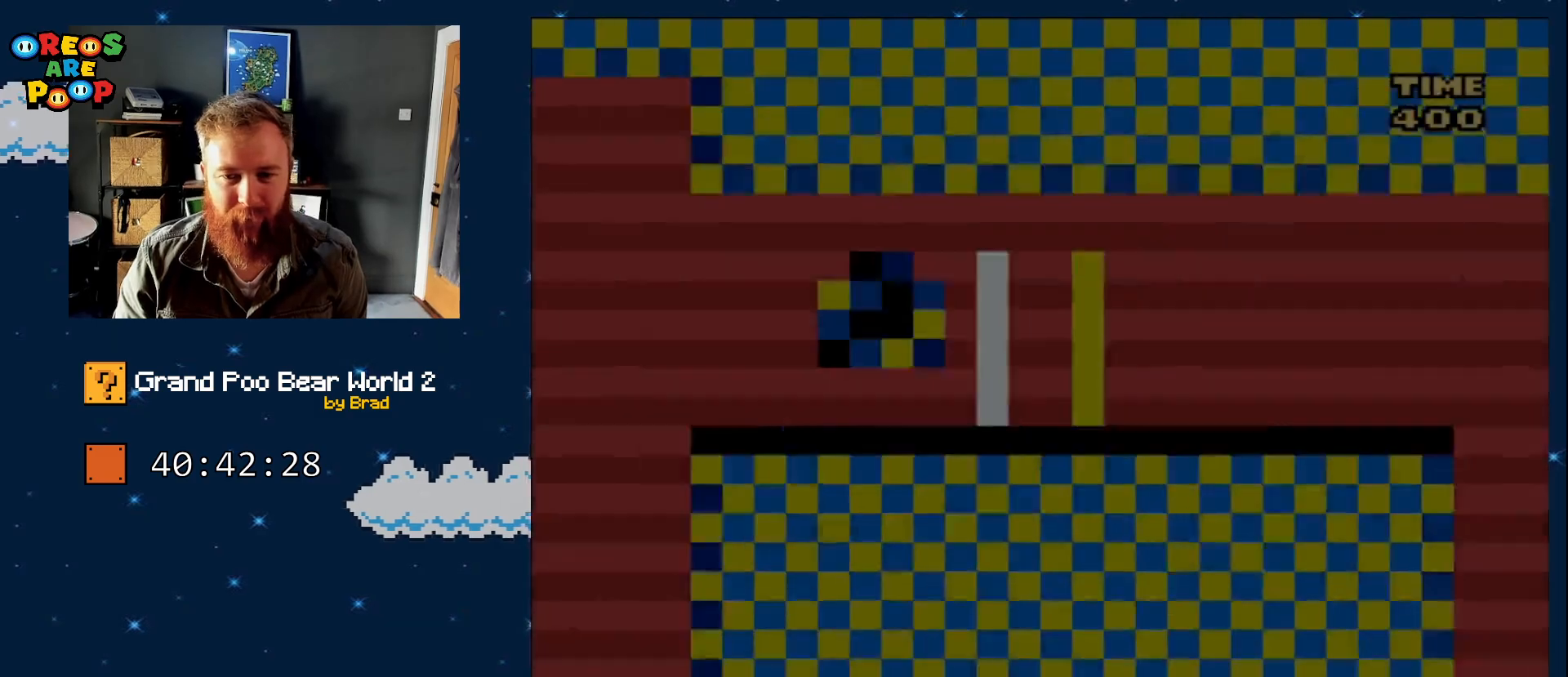
Gameplay with a controller (Nintendo layout); each line is a JSON object with the inputs held at the frame after it (dt_ms = milliseconds from this image to that frame). "events" lists button and stick changes between this image and that frame as [ms after this image, input, new state], when the widget could be followed in between. Not read: L1 L3 R1 R3 SELECT.
{"dt_ms": 500, "buttons": ["DPAD_LEFT"], "events": [[183, "Y", "up"], [483, "DPAD_LEFT", "down"]]}
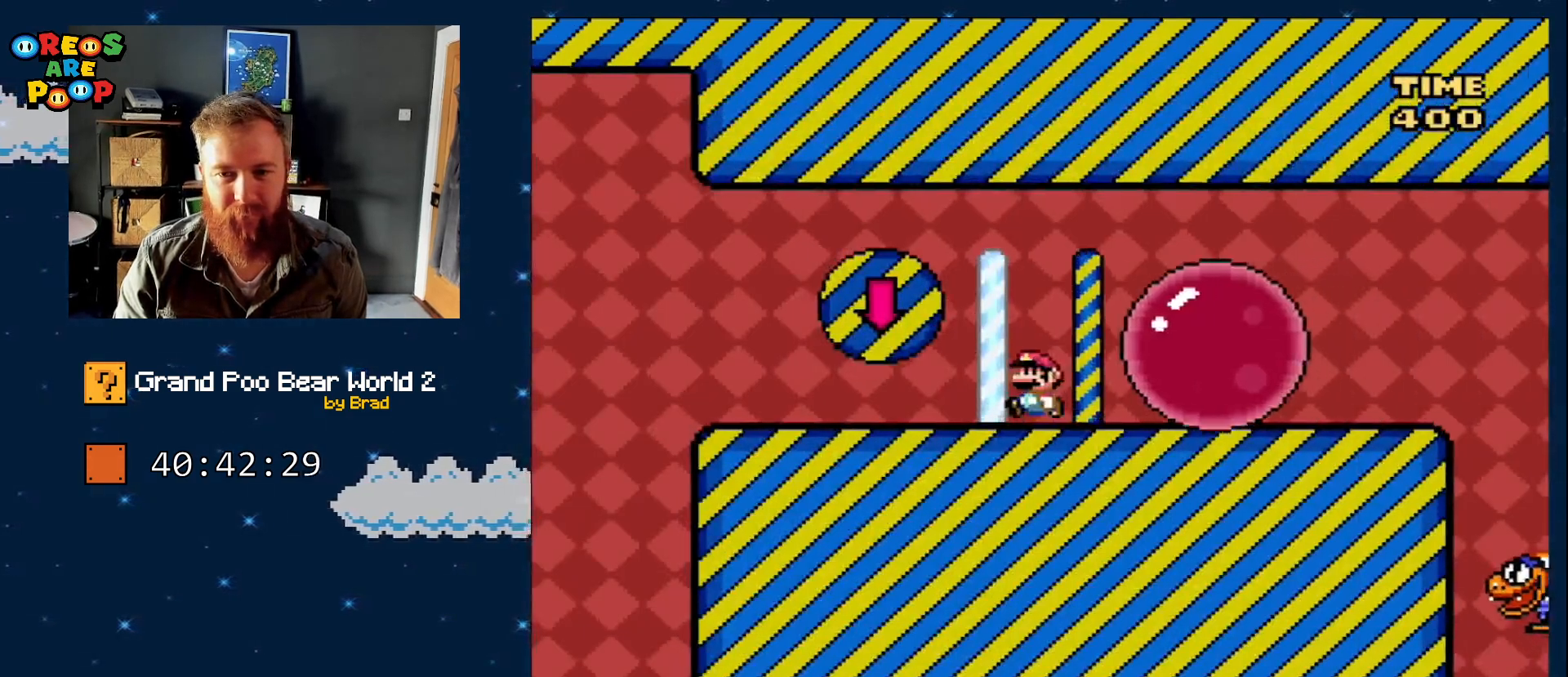
{"dt_ms": 1000, "buttons": ["B", "Y"], "events": [[33, "X", "down"], [67, "A", "down"], [233, "DPAD_LEFT", "up"], [233, "DPAD_RIGHT", "down"], [500, "A", "up"], [500, "DPAD_RIGHT", "up"], [567, "X", "up"], [817, "B", "down"], [867, "B", "up"], [967, "B", "down"], [967, "Y", "down"]]}
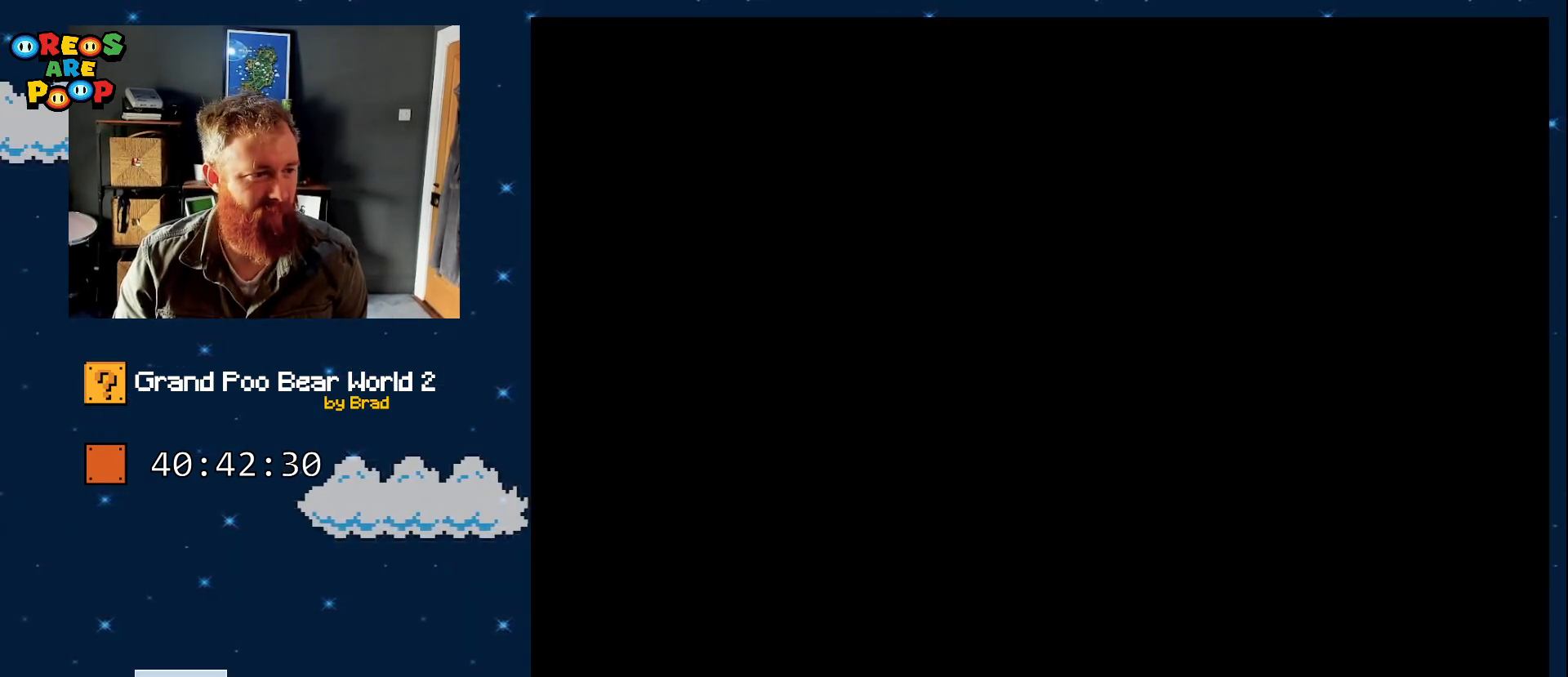
{"dt_ms": 500, "buttons": [], "events": [[150, "B", "up"], [150, "Y", "up"], [250, "A", "down"], [367, "A", "up"]]}
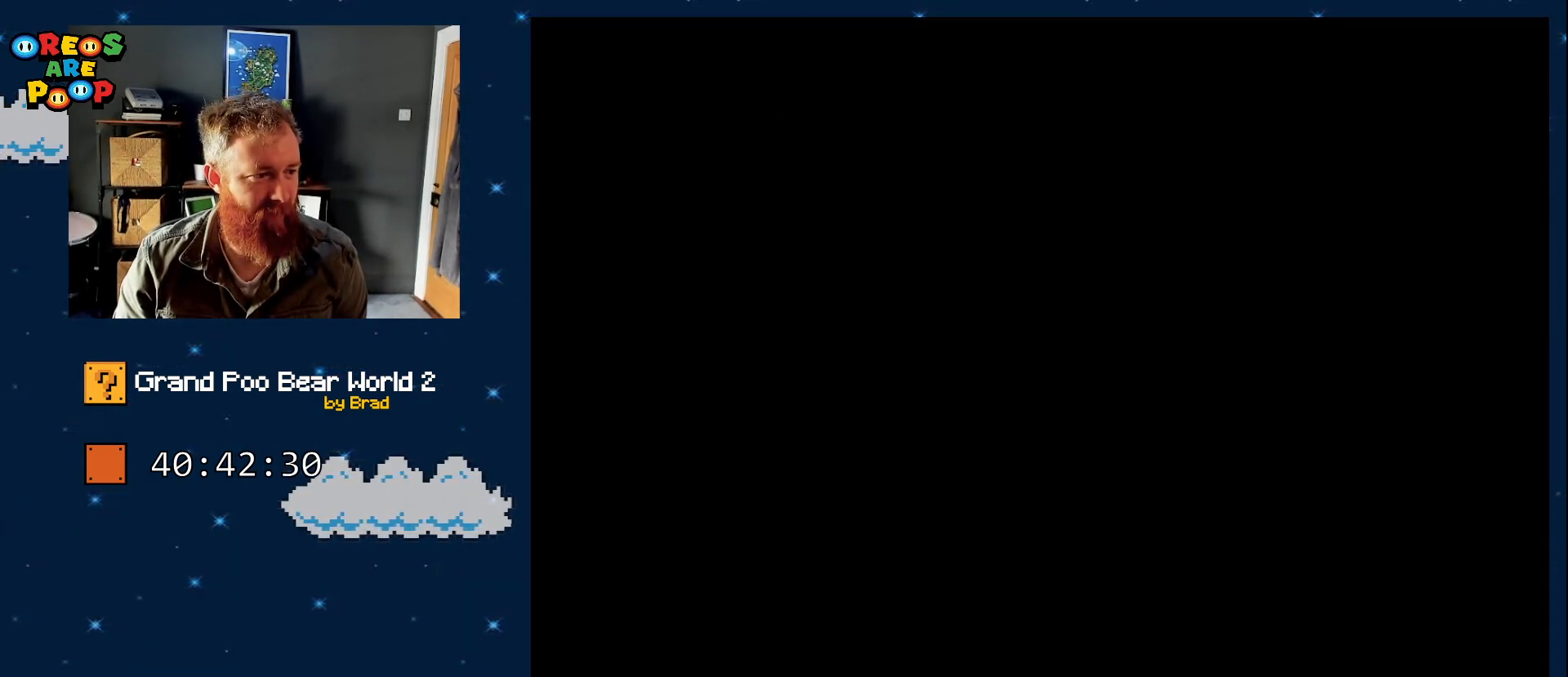
{"dt_ms": 500, "buttons": ["X"], "events": [[50, "Y", "down"], [183, "X", "down"], [183, "Y", "up"]]}
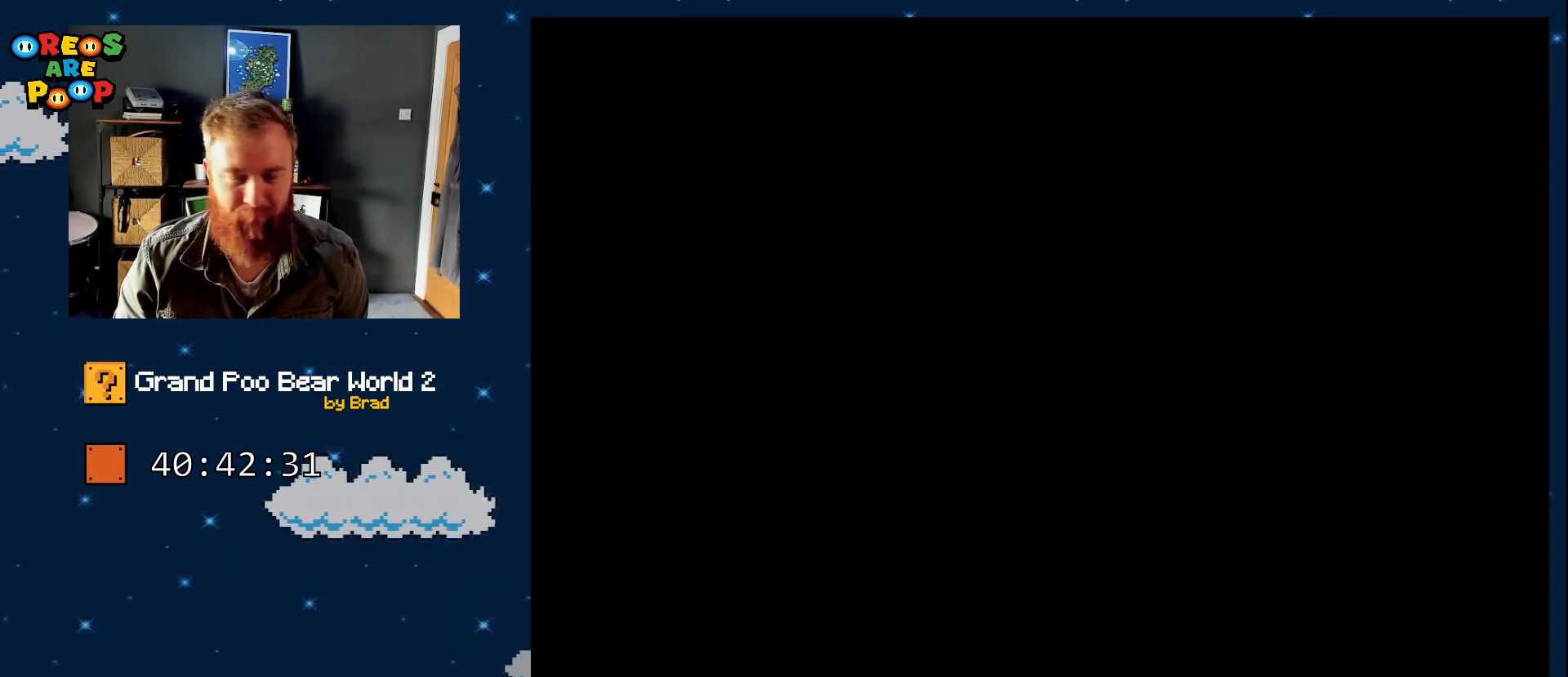
{"dt_ms": 500, "buttons": ["X"], "events": []}
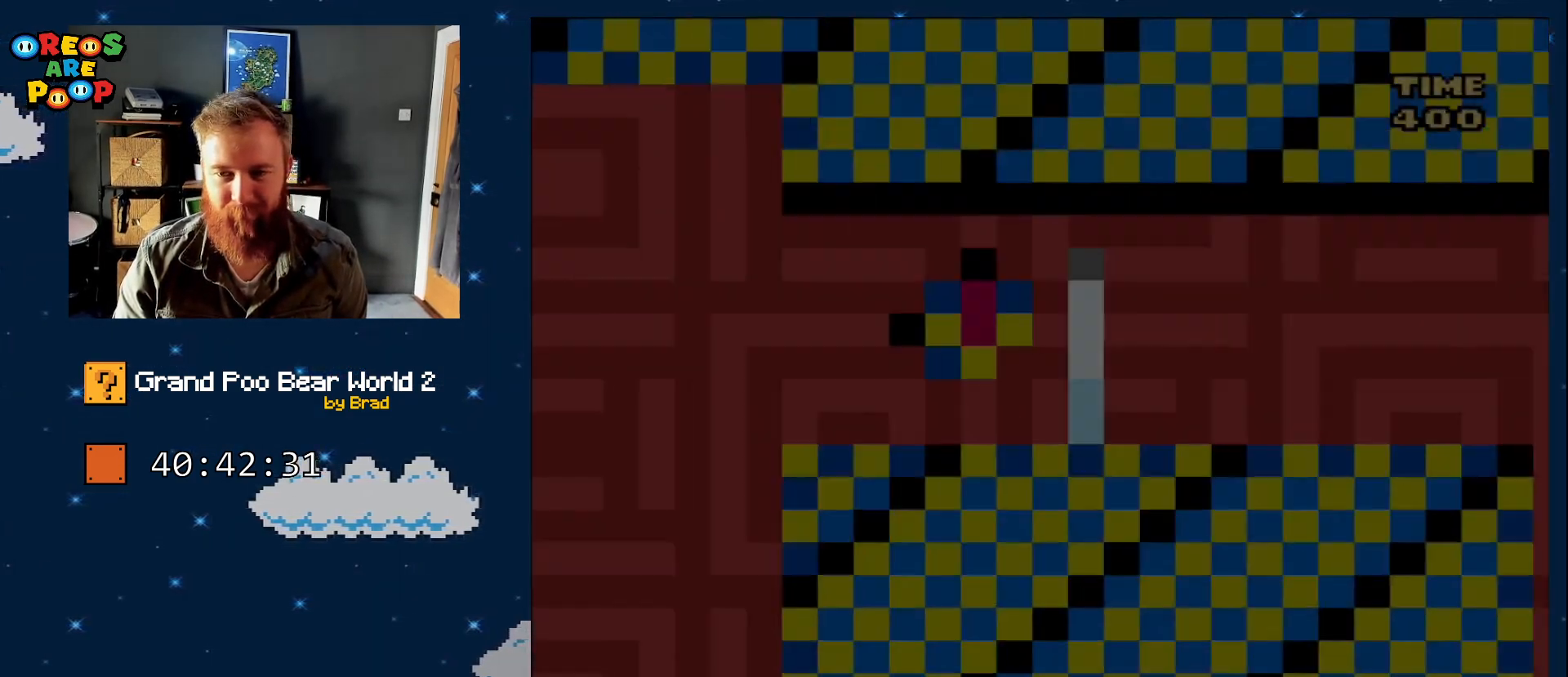
{"dt_ms": 500, "buttons": ["X", "DPAD_LEFT"], "events": [[67, "DPAD_LEFT", "down"]]}
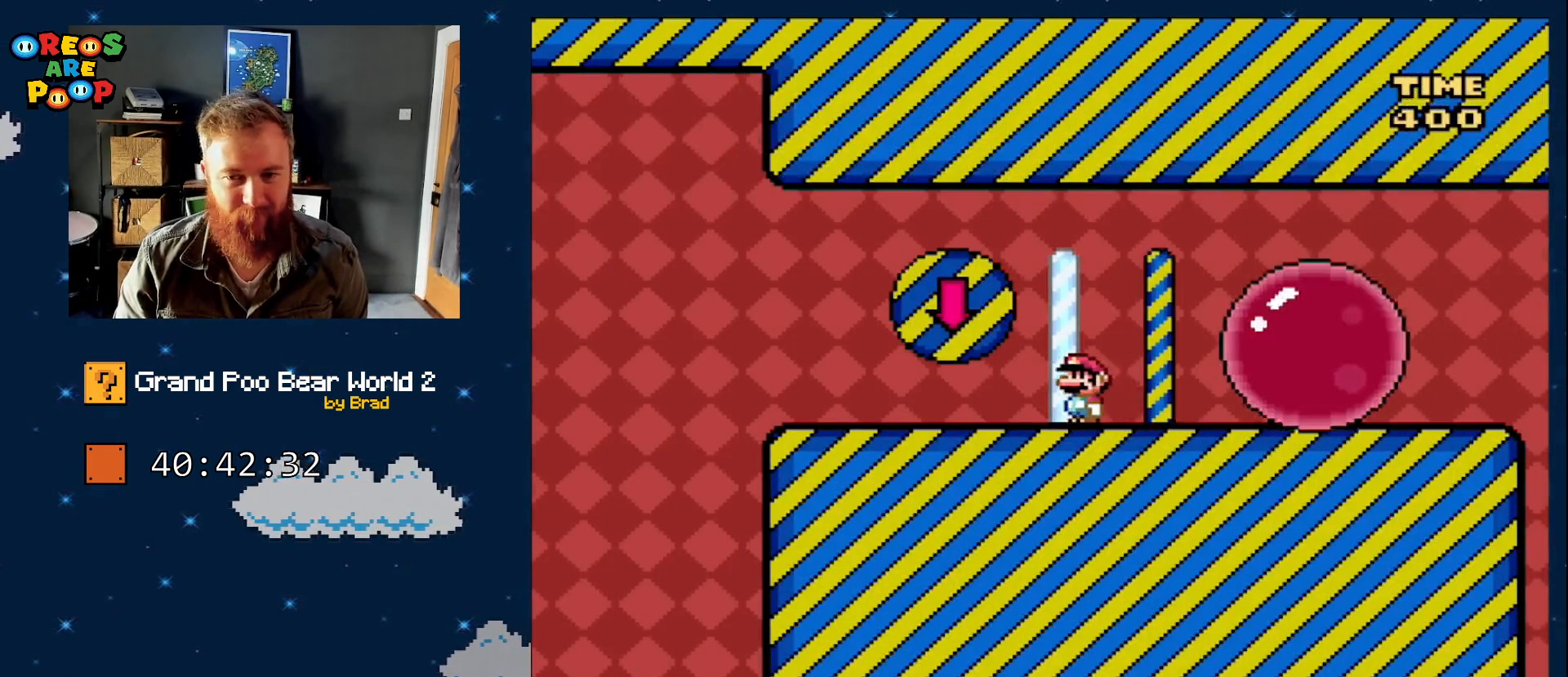
{"dt_ms": 500, "buttons": ["X", "DPAD_RIGHT"], "events": [[83, "A", "down"], [133, "DPAD_LEFT", "up"], [167, "DPAD_RIGHT", "down"], [433, "A", "up"]]}
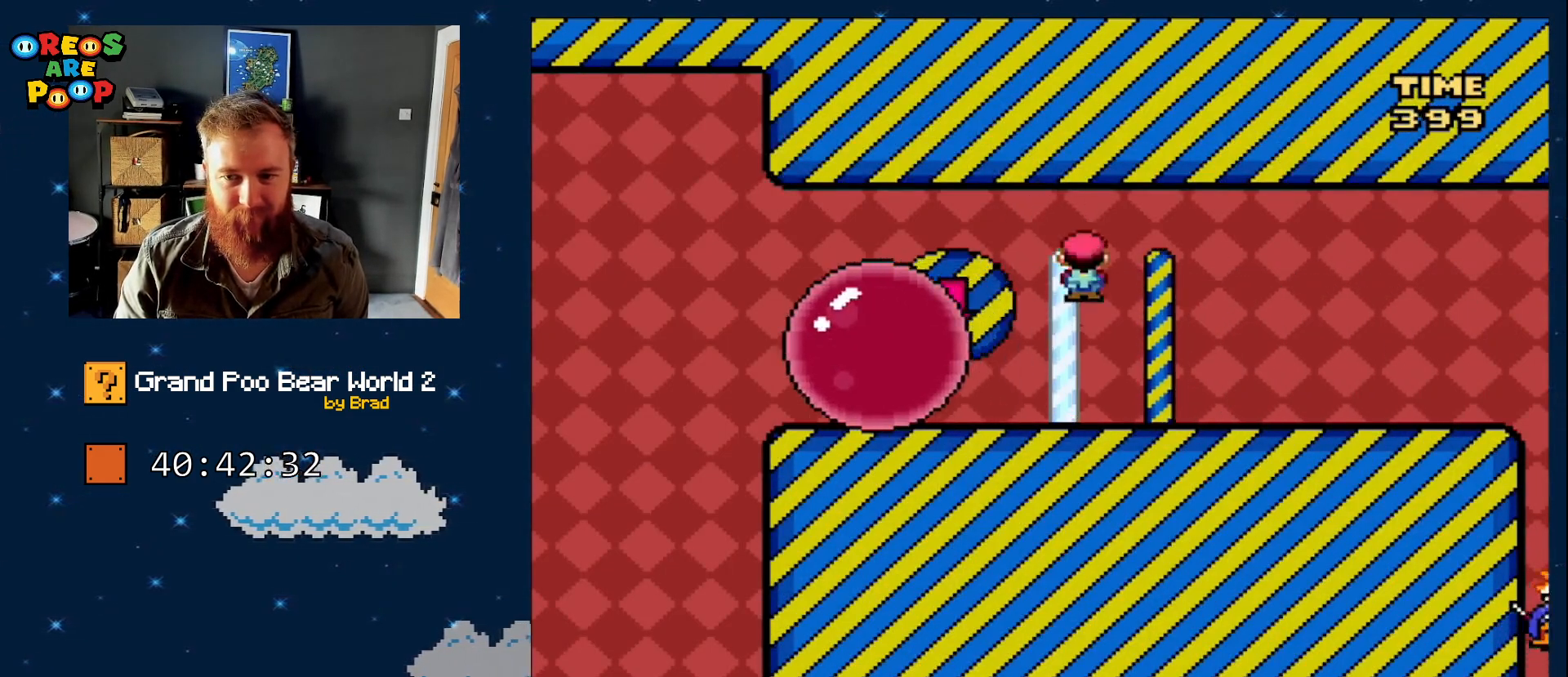
{"dt_ms": 500, "buttons": ["B", "Y", "DPAD_RIGHT"], "events": [[17, "X", "up"], [17, "Y", "down"], [483, "B", "down"]]}
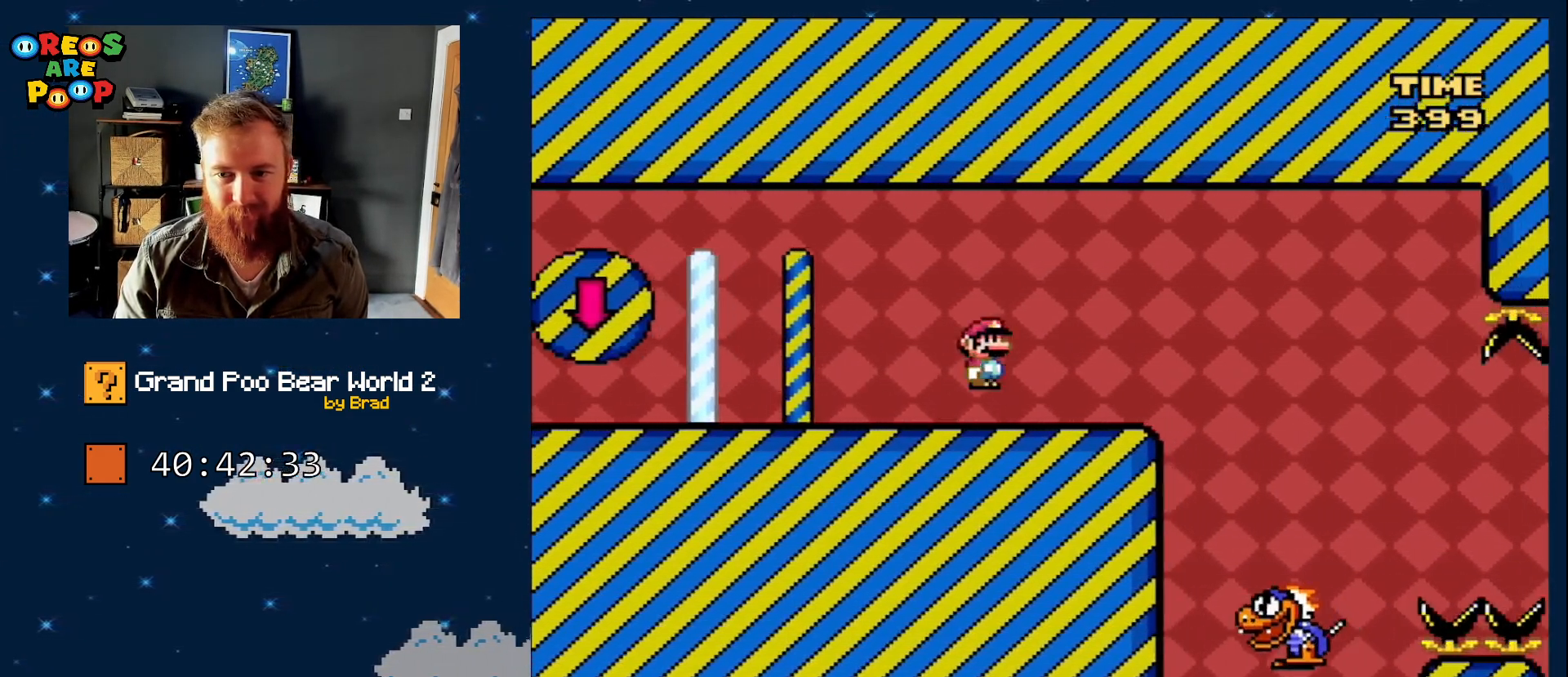
{"dt_ms": 500, "buttons": ["Y", "DPAD_LEFT"], "events": [[117, "B", "up"], [267, "DPAD_RIGHT", "up"], [500, "DPAD_LEFT", "down"]]}
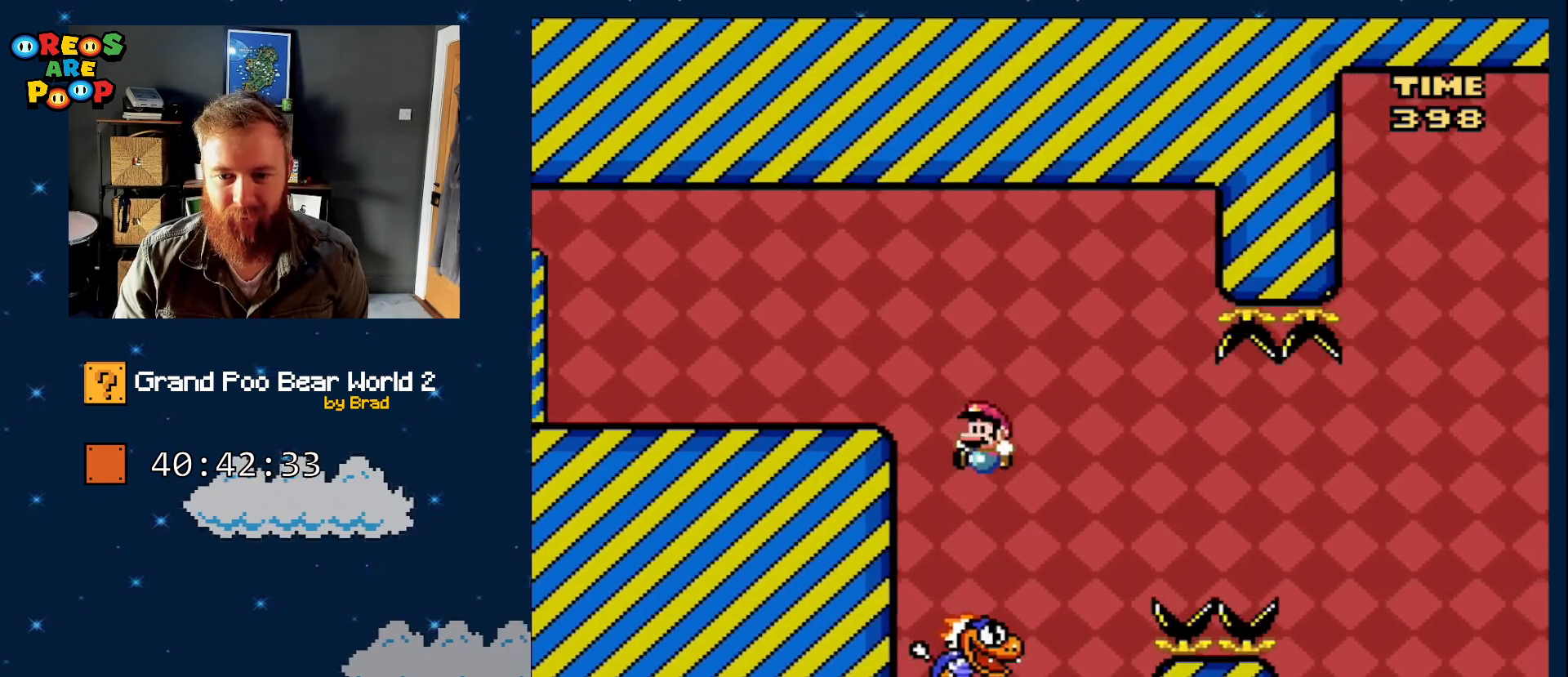
{"dt_ms": 500, "buttons": ["Y", "DPAD_RIGHT"], "events": [[133, "DPAD_LEFT", "up"], [433, "DPAD_RIGHT", "down"]]}
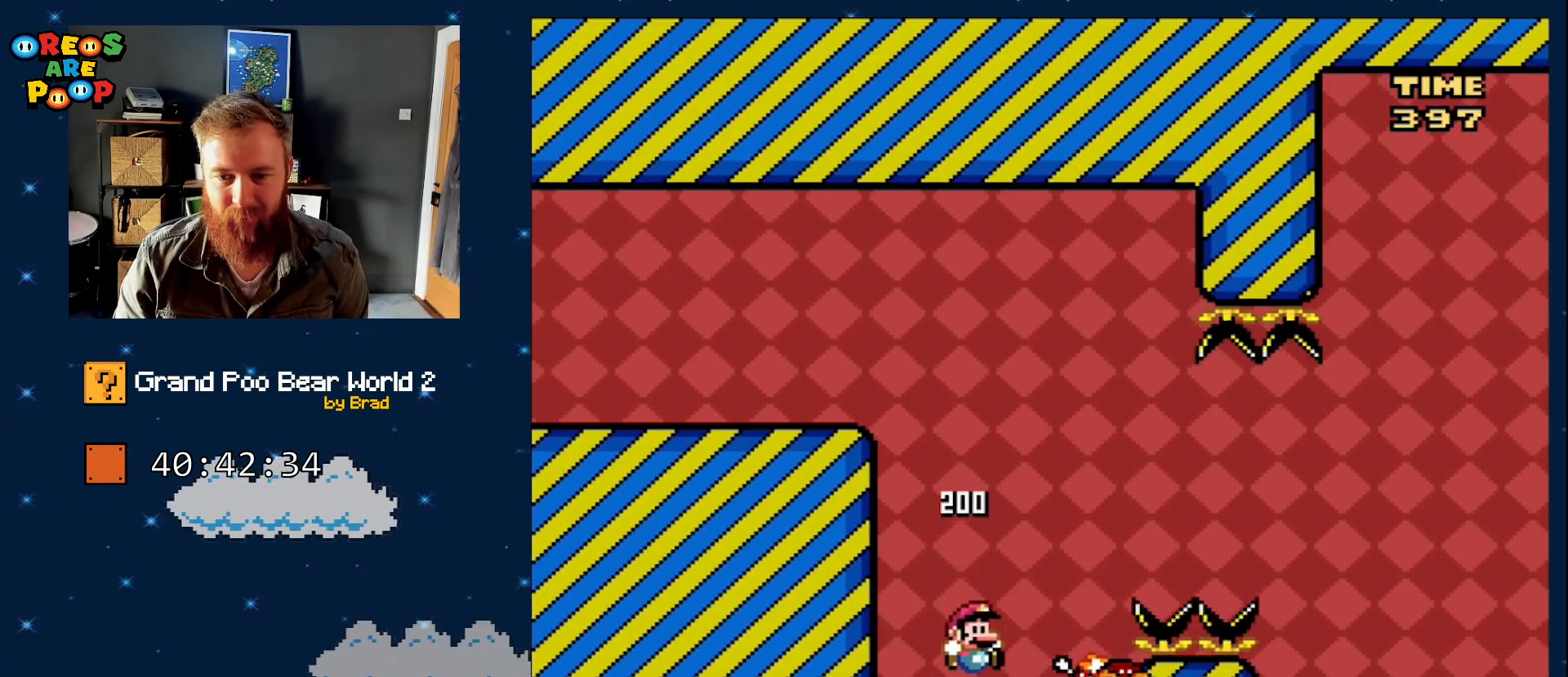
{"dt_ms": 1000, "buttons": ["Y", "DPAD_LEFT"], "events": [[217, "DPAD_RIGHT", "up"], [283, "B", "down"], [283, "DPAD_LEFT", "down"], [533, "DPAD_LEFT", "up"], [600, "DPAD_RIGHT", "down"], [767, "B", "up"], [767, "Y", "up"], [817, "DPAD_RIGHT", "up"], [883, "DPAD_LEFT", "down"], [933, "Y", "down"]]}
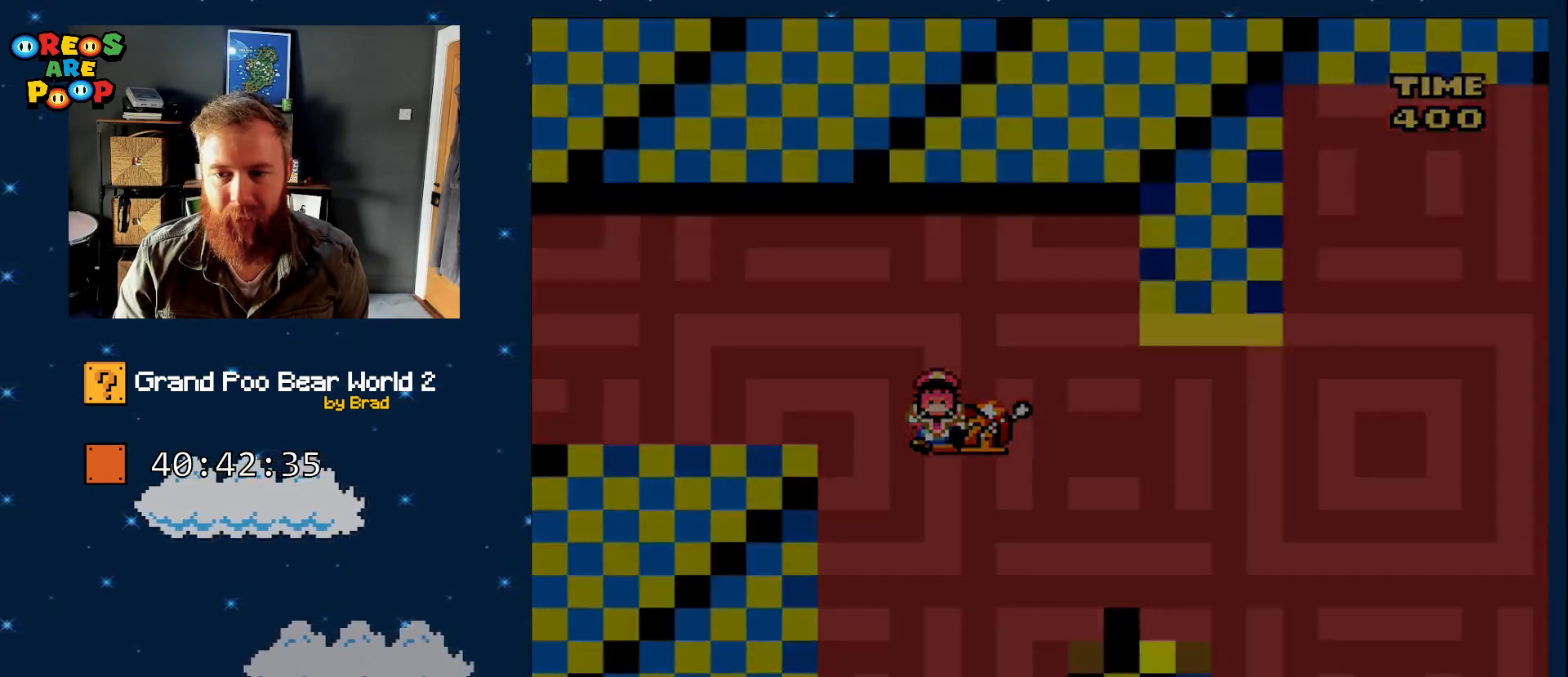
{"dt_ms": 500, "buttons": [], "events": [[367, "DPAD_LEFT", "up"], [417, "Y", "up"]]}
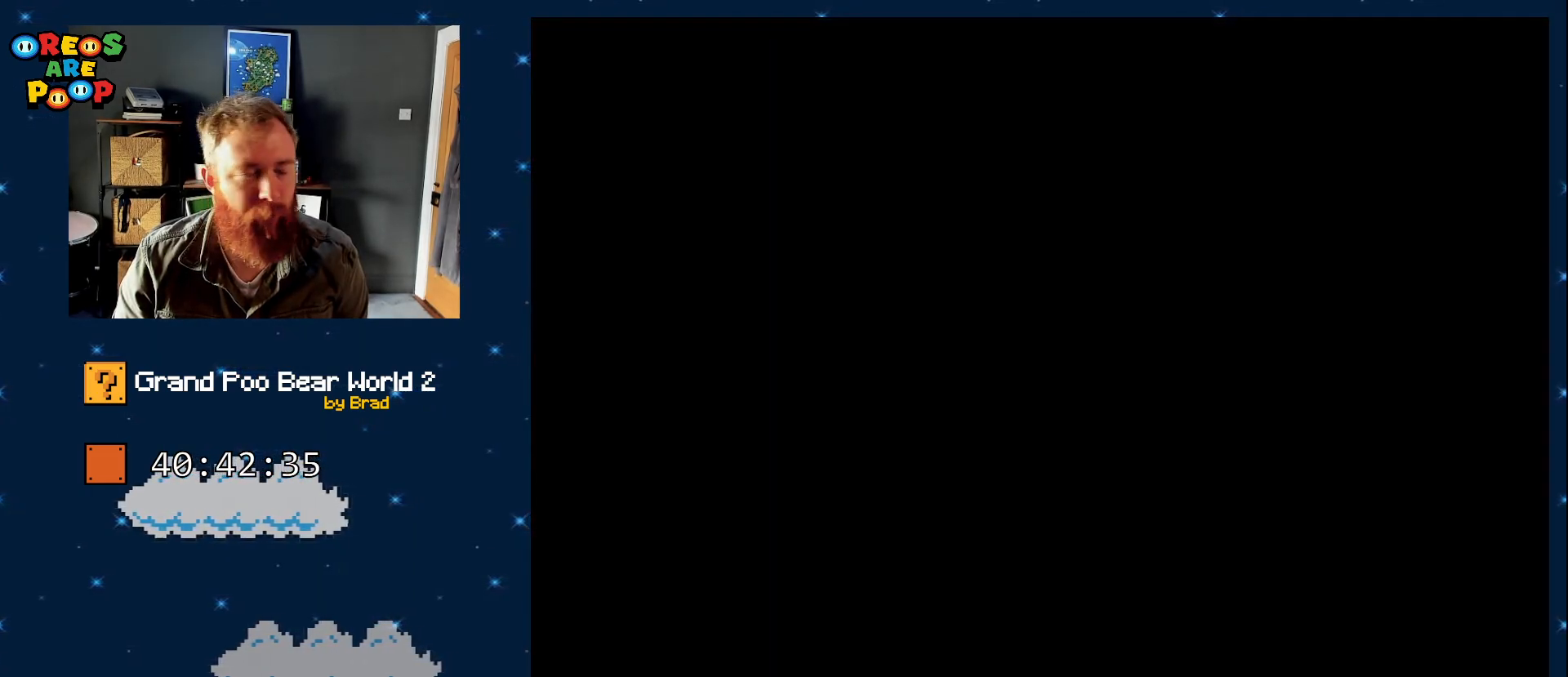
{"dt_ms": 1000, "buttons": ["Y"], "events": [[600, "Y", "down"]]}
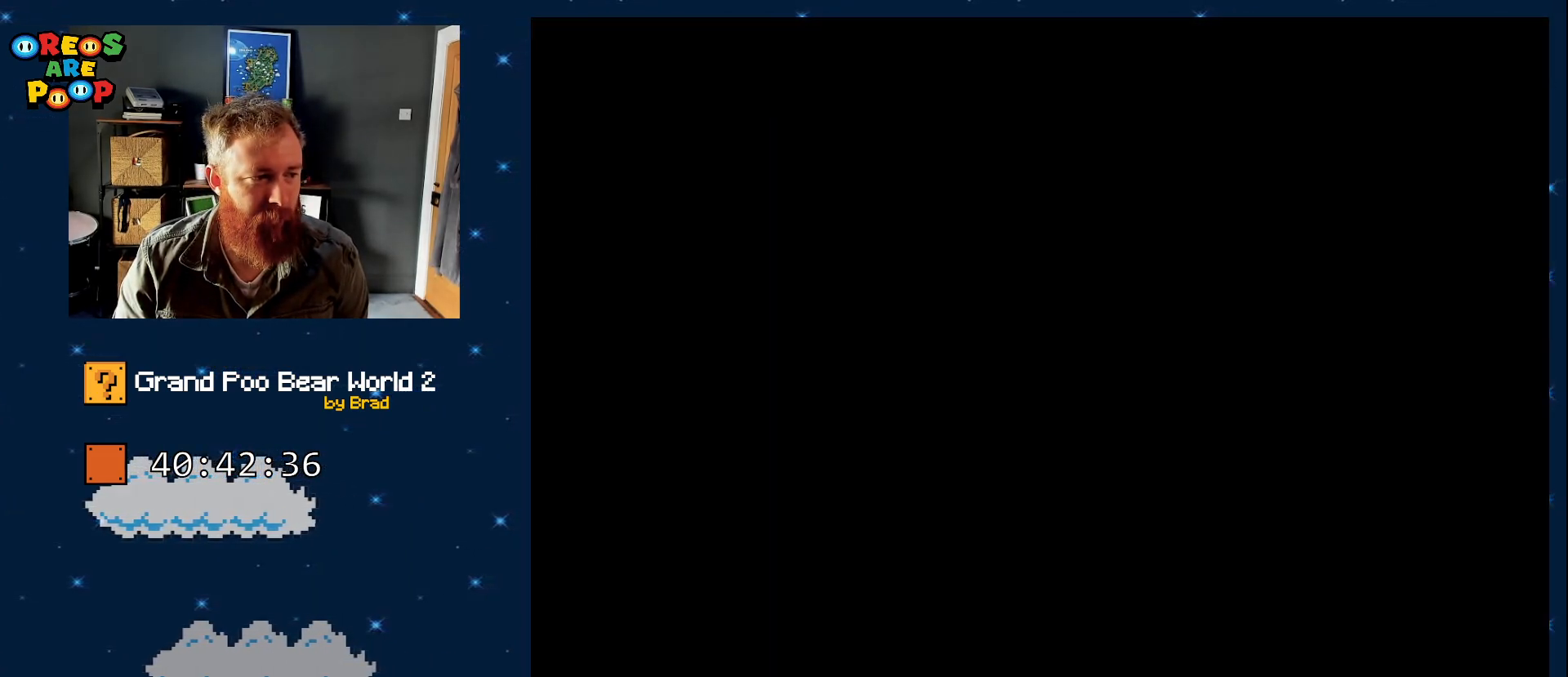
{"dt_ms": 500, "buttons": ["Y"], "events": []}
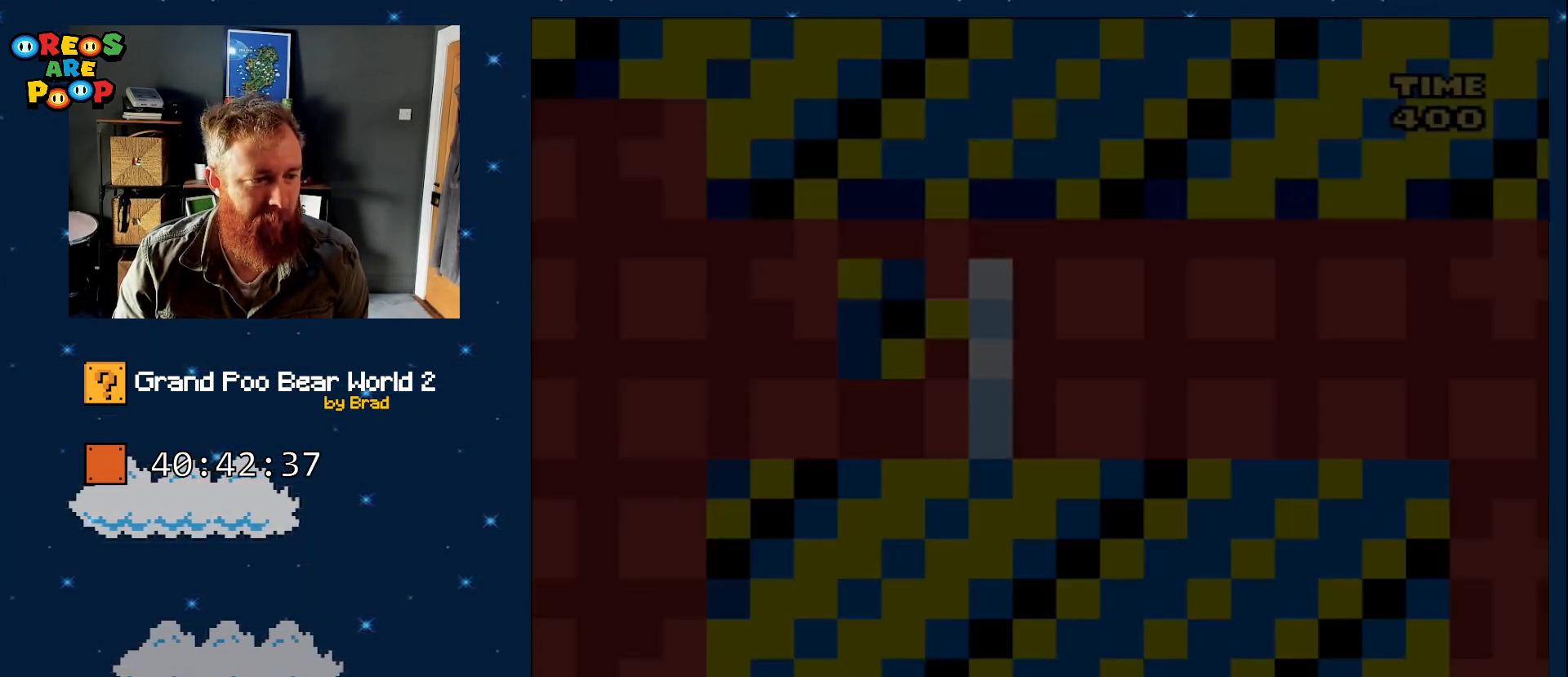
{"dt_ms": 500, "buttons": ["Y"], "events": []}
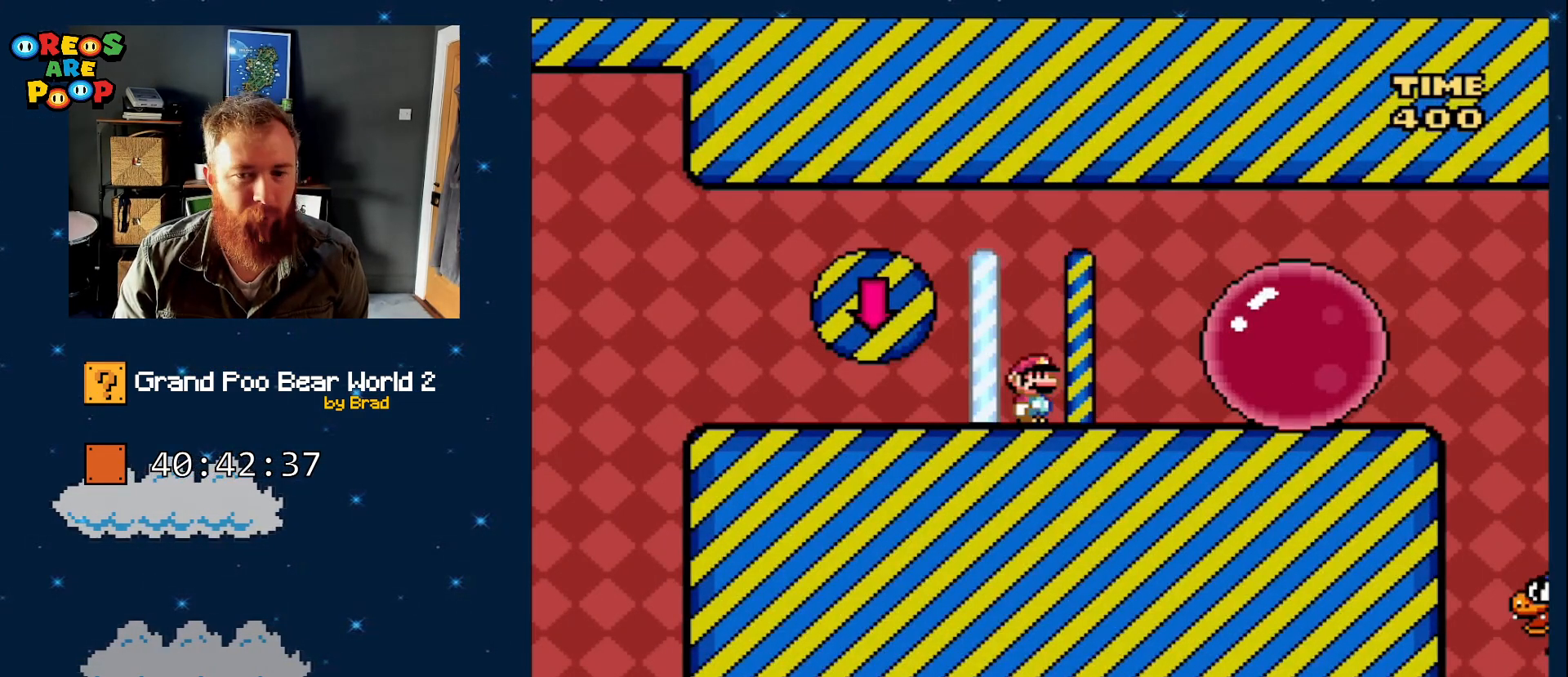
{"dt_ms": 500, "buttons": [], "events": [[150, "DPAD_RIGHT", "down"], [200, "B", "down"], [333, "DPAD_RIGHT", "up"], [383, "B", "up"], [483, "Y", "up"]]}
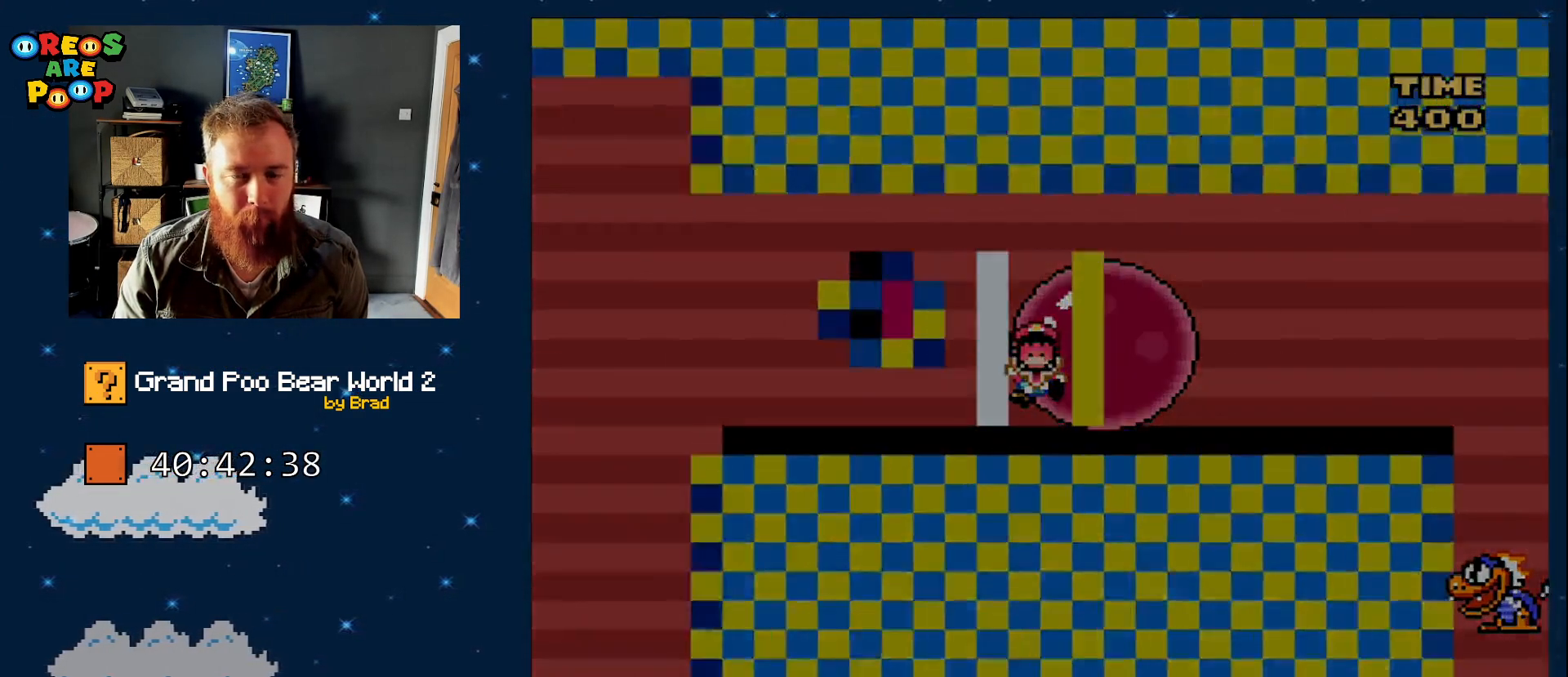
{"dt_ms": 500, "buttons": [], "events": []}
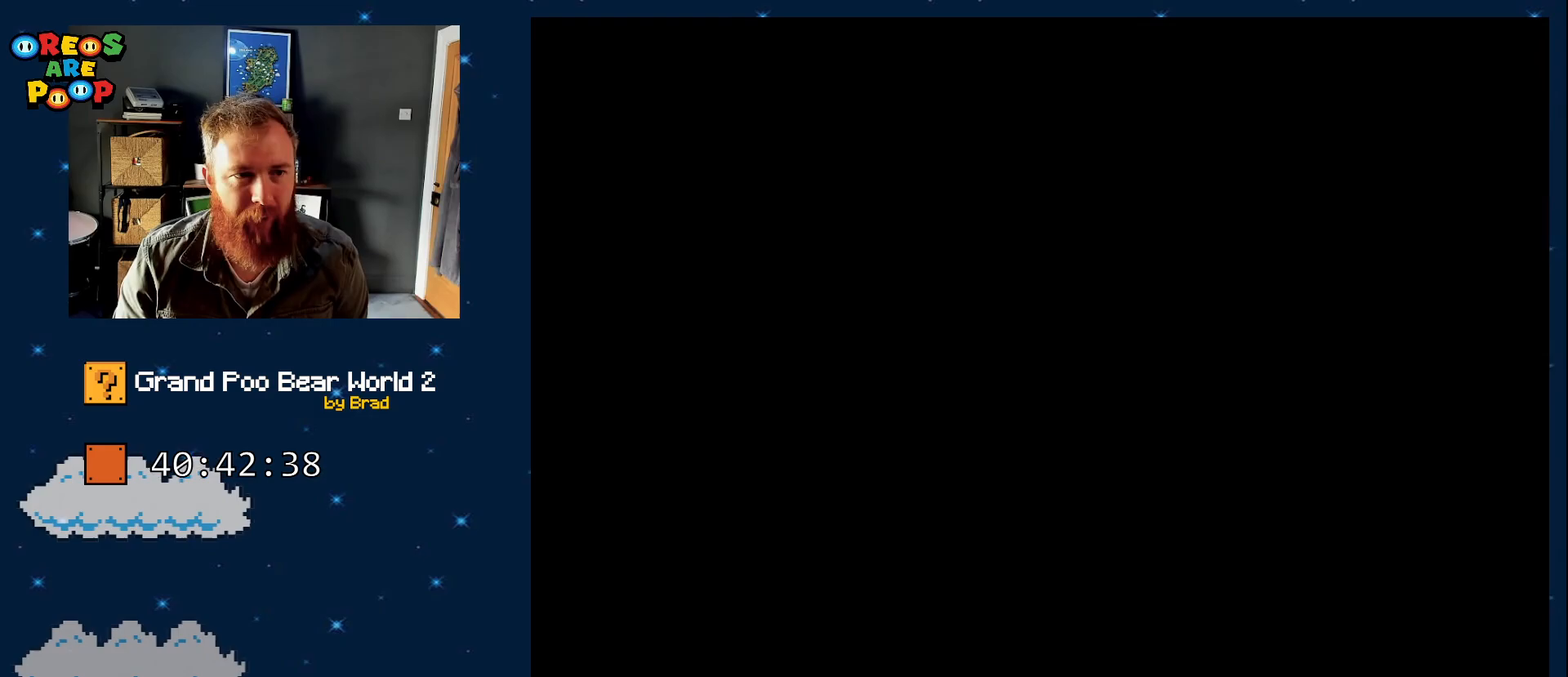
{"dt_ms": 500, "buttons": [], "events": [[33, "A", "down"], [233, "A", "up"], [267, "A", "down"], [317, "A", "up"]]}
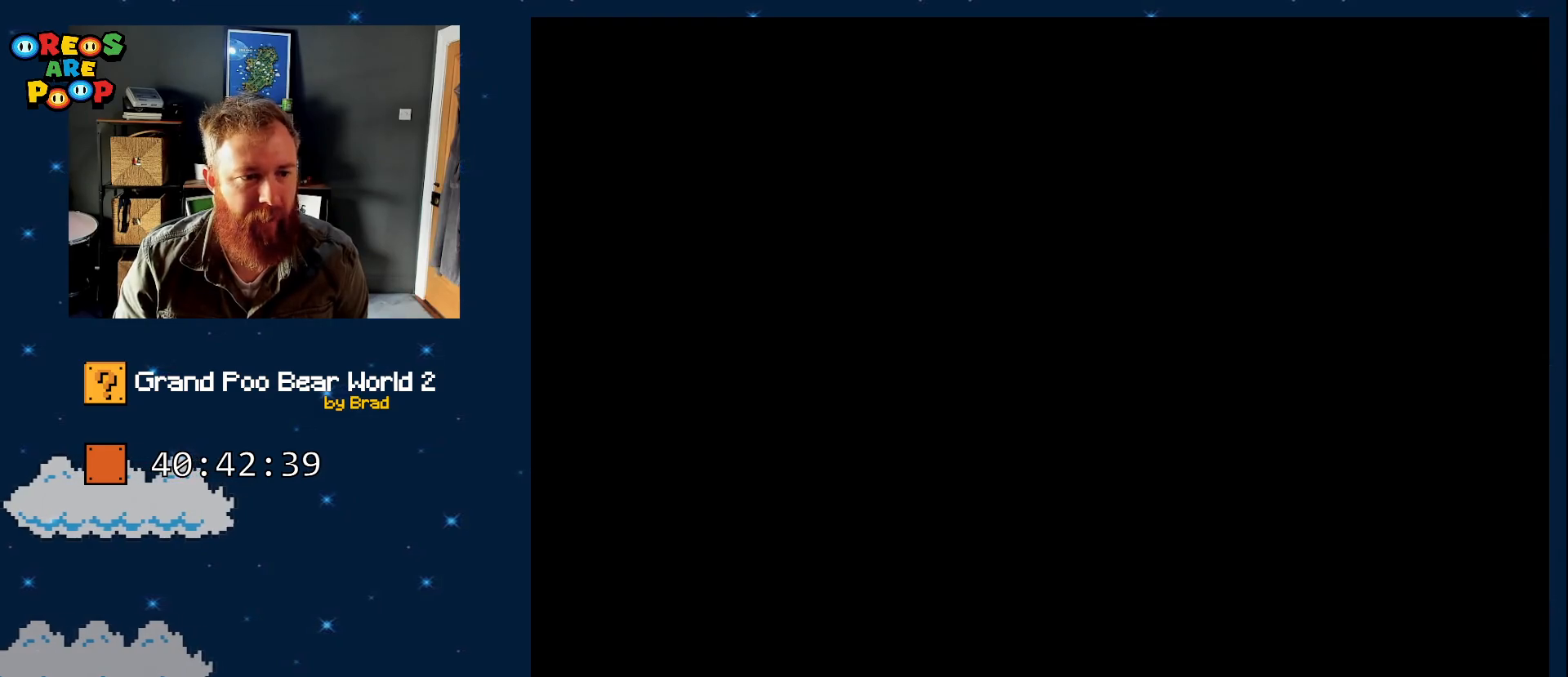
{"dt_ms": 500, "buttons": ["A", "X"], "events": [[100, "X", "down"], [417, "A", "down"]]}
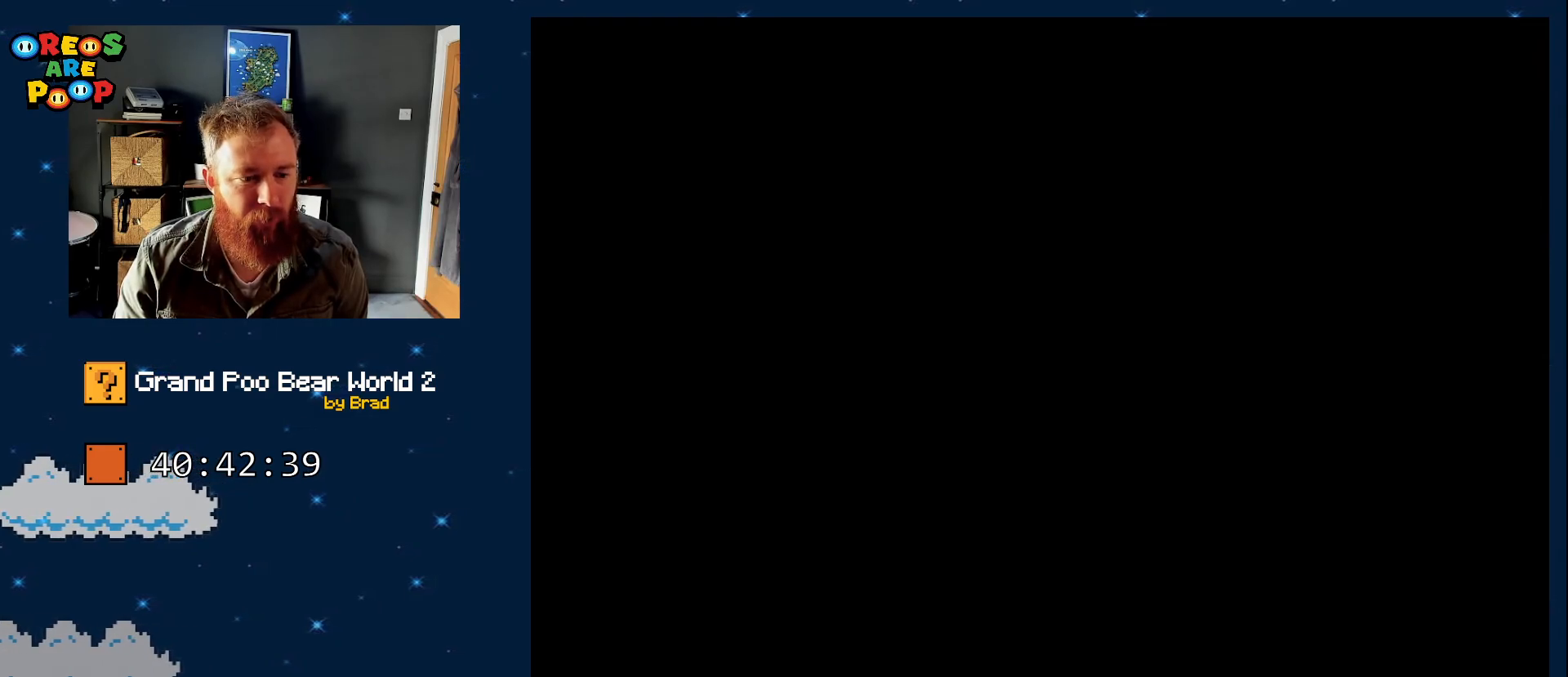
{"dt_ms": 500, "buttons": ["X"], "events": [[83, "A", "up"], [267, "A", "down"], [417, "A", "up"]]}
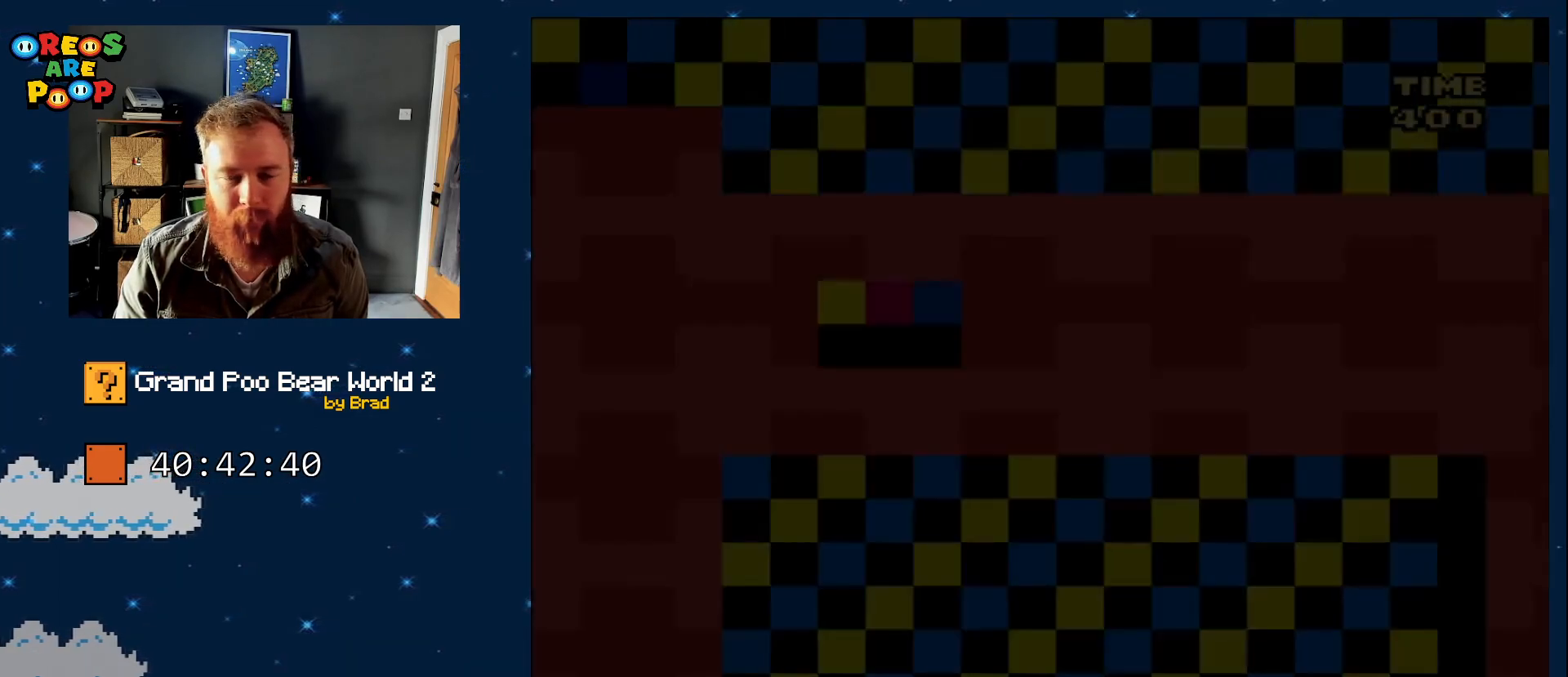
{"dt_ms": 500, "buttons": ["Y", "DPAD_LEFT"], "events": [[50, "X", "up"], [267, "Y", "down"], [417, "DPAD_LEFT", "down"]]}
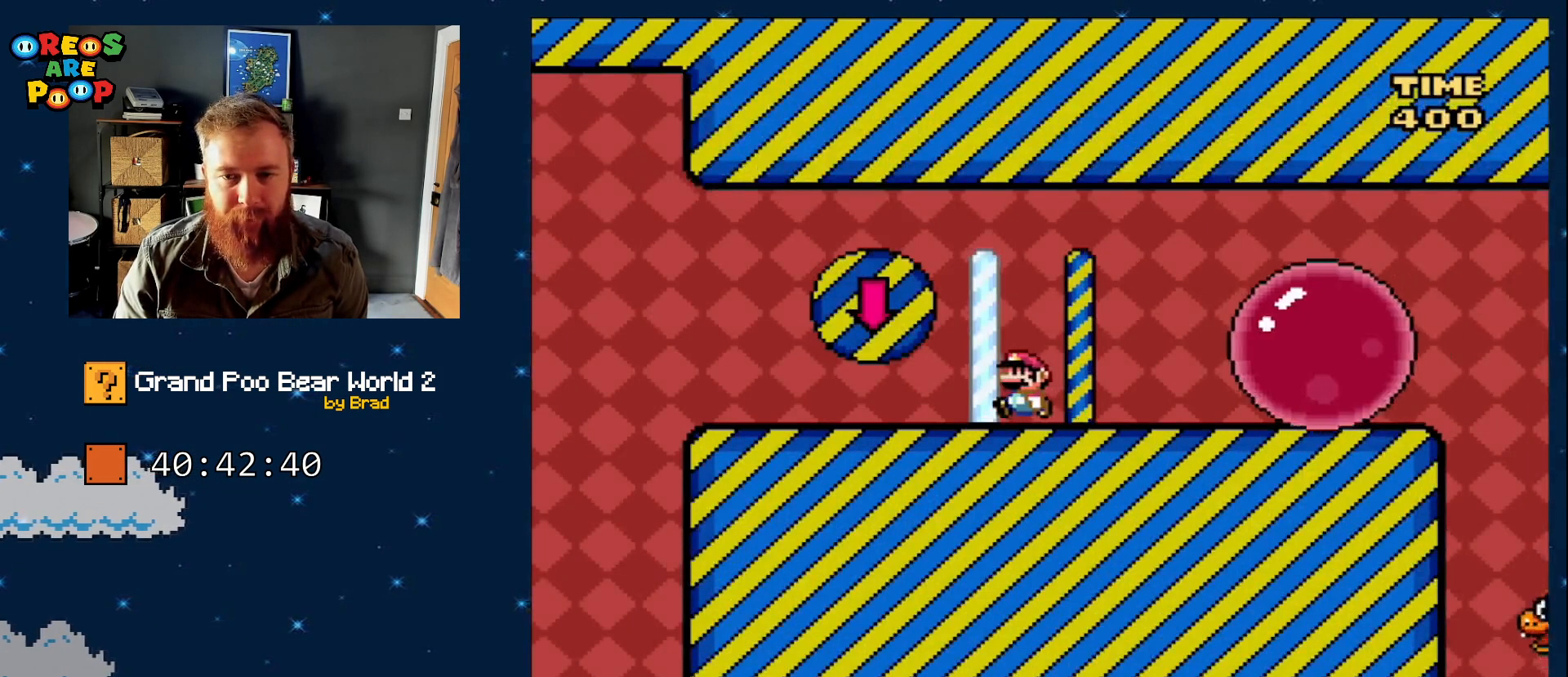
{"dt_ms": 500, "buttons": ["B", "Y", "DPAD_RIGHT"], "events": [[167, "B", "down"], [233, "DPAD_LEFT", "up"], [267, "DPAD_RIGHT", "down"]]}
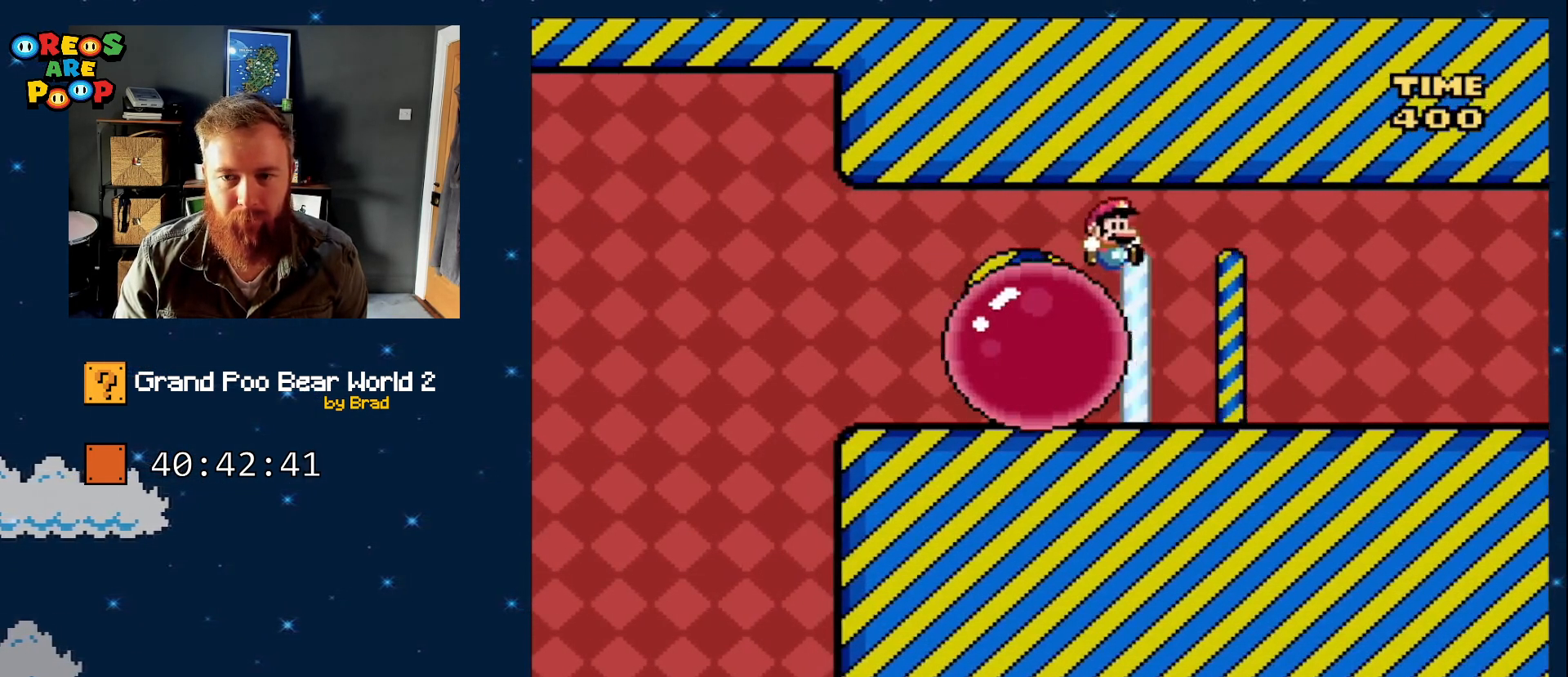
{"dt_ms": 500, "buttons": ["DPAD_RIGHT"], "events": [[167, "B", "up"], [200, "X", "down"], [200, "Y", "up"], [417, "X", "up"]]}
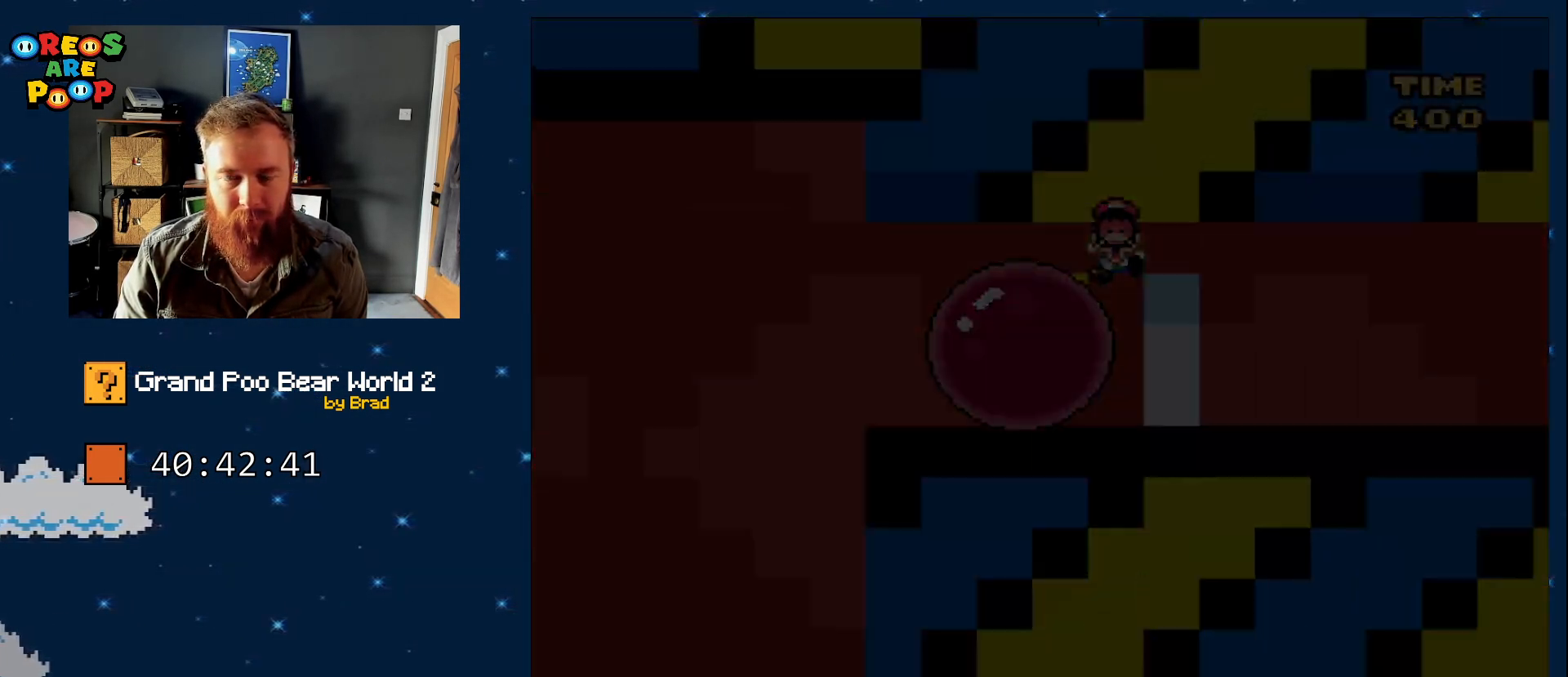
{"dt_ms": 500, "buttons": [], "events": [[50, "B", "down"], [200, "B", "up"], [200, "DPAD_RIGHT", "up"], [267, "B", "down"], [383, "B", "up"]]}
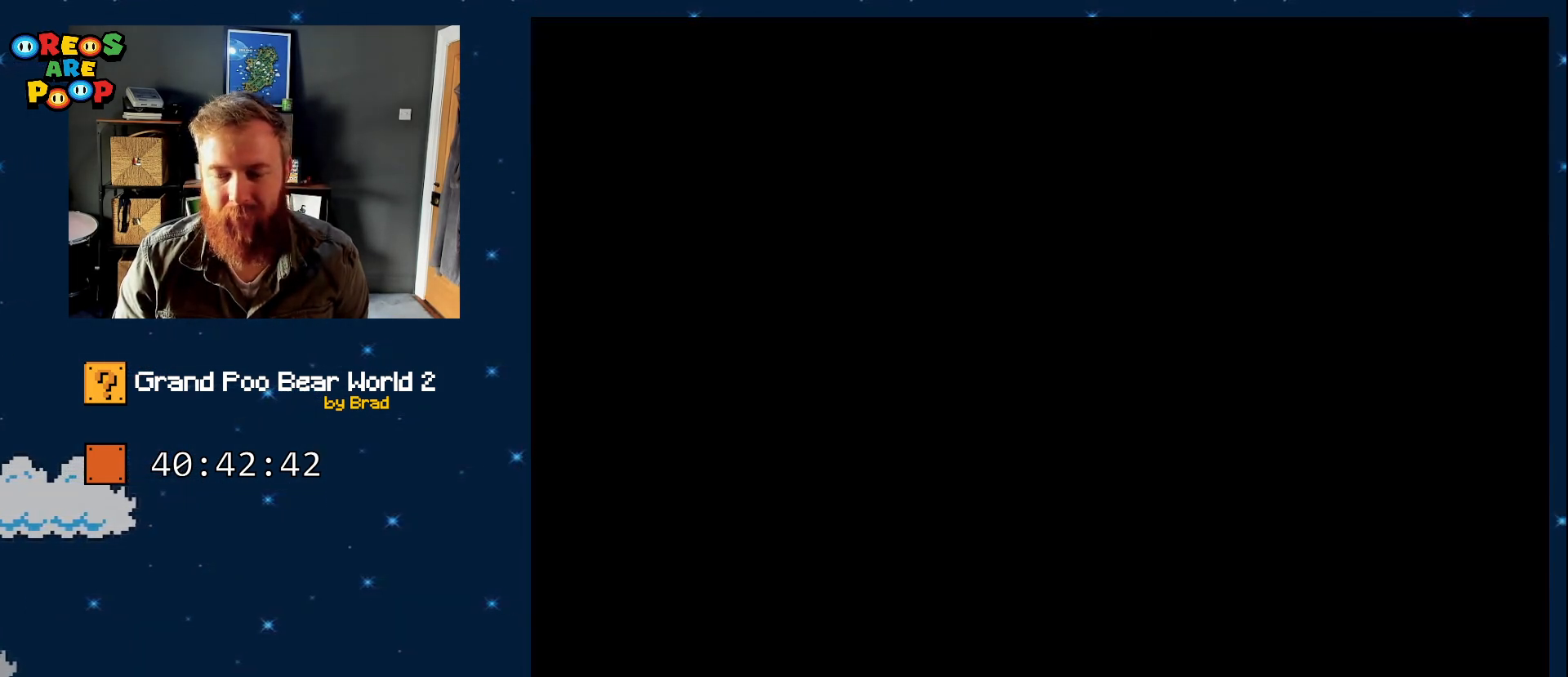
{"dt_ms": 500, "buttons": ["A", "X"], "events": [[83, "A", "down"], [83, "X", "down"], [233, "X", "up"], [283, "A", "up"], [383, "A", "down"], [383, "X", "down"]]}
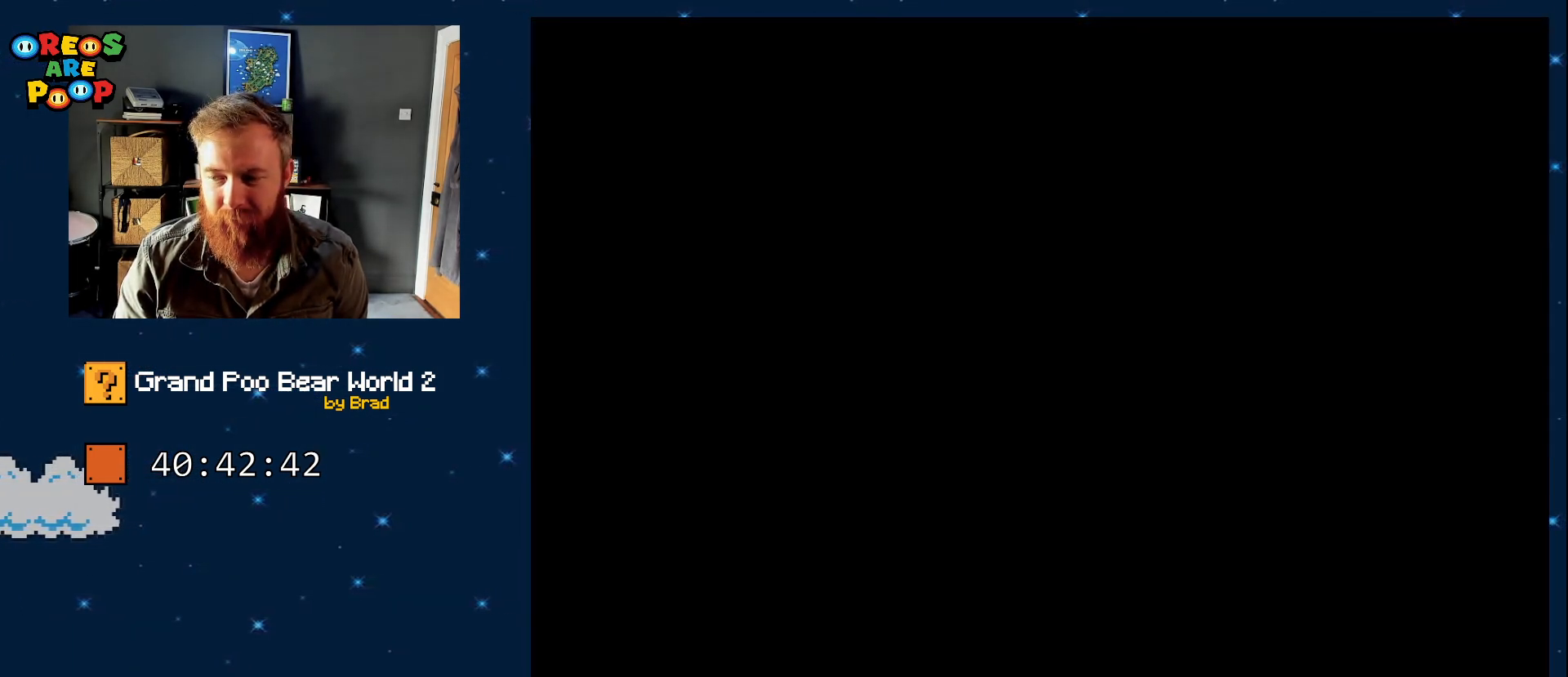
{"dt_ms": 500, "buttons": ["X"], "events": [[33, "A", "up"], [33, "X", "up"], [233, "X", "down"]]}
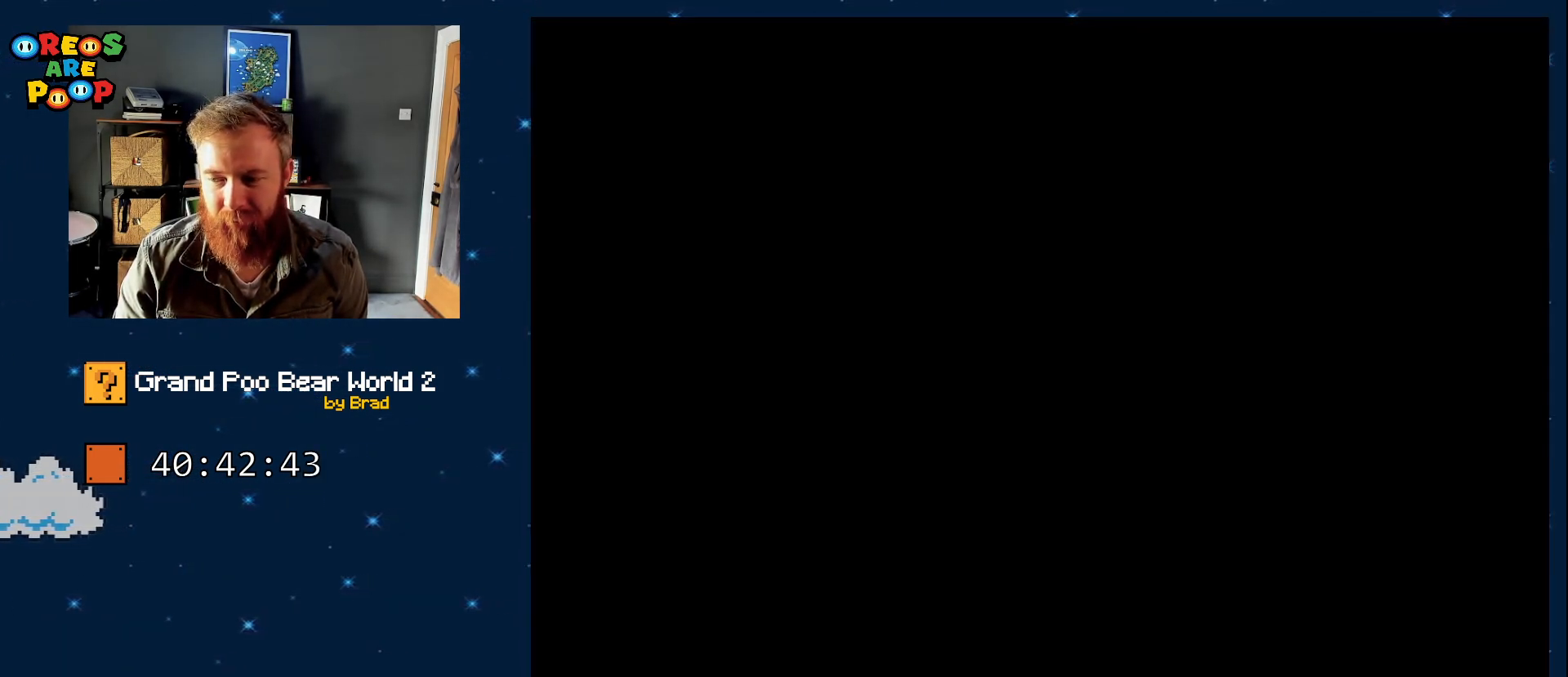
{"dt_ms": 500, "buttons": ["Y", "DPAD_RIGHT"], "events": [[33, "X", "up"], [67, "Y", "down"], [333, "DPAD_RIGHT", "down"], [400, "Y", "up"], [483, "Y", "down"]]}
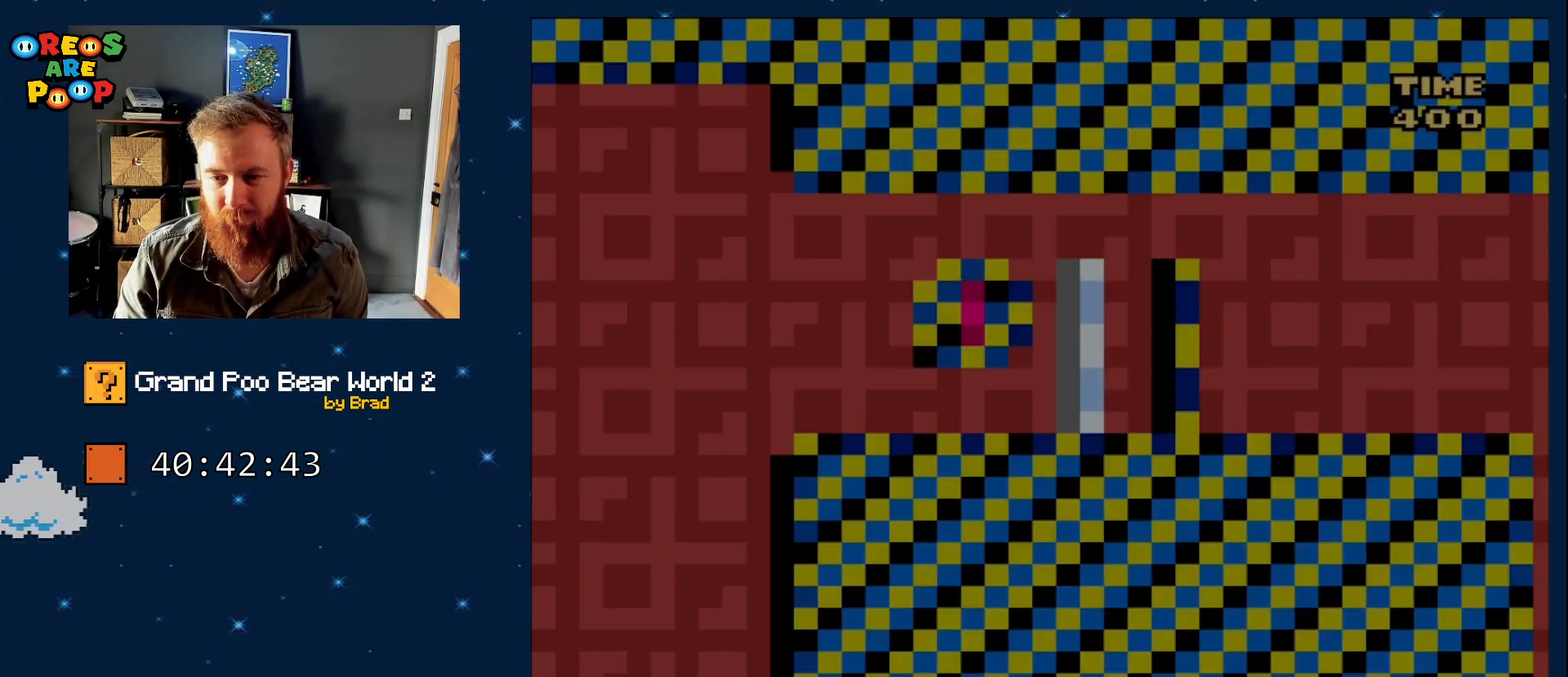
{"dt_ms": 500, "buttons": ["A", "X", "DPAD_LEFT"], "events": [[117, "DPAD_RIGHT", "up"], [117, "Y", "up"], [200, "DPAD_LEFT", "down"], [200, "X", "down"], [483, "A", "down"]]}
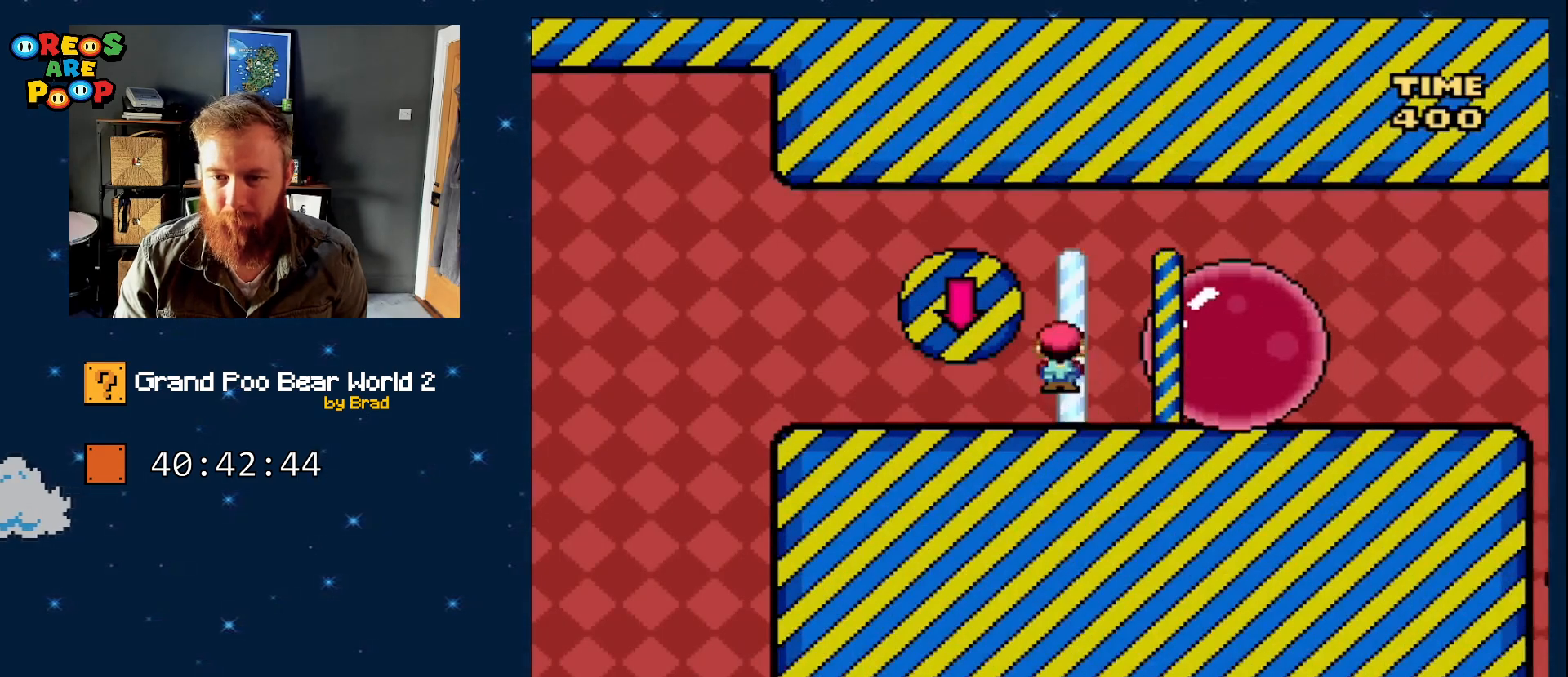
{"dt_ms": 500, "buttons": ["Y", "DPAD_RIGHT"], "events": [[33, "DPAD_LEFT", "up"], [50, "DPAD_RIGHT", "down"], [350, "A", "up"], [450, "X", "up"], [450, "Y", "down"]]}
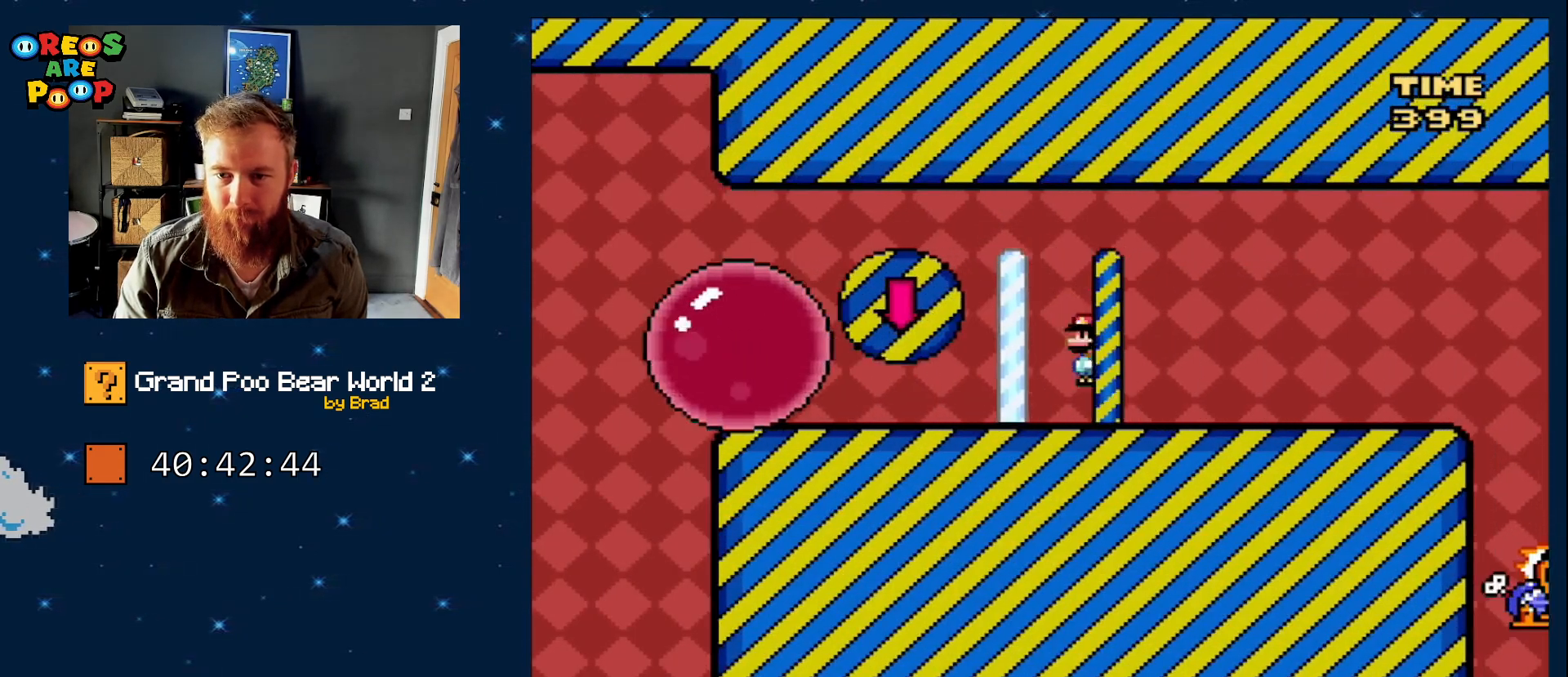
{"dt_ms": 500, "buttons": ["Y", "DPAD_RIGHT"], "events": [[417, "B", "down"], [500, "B", "up"]]}